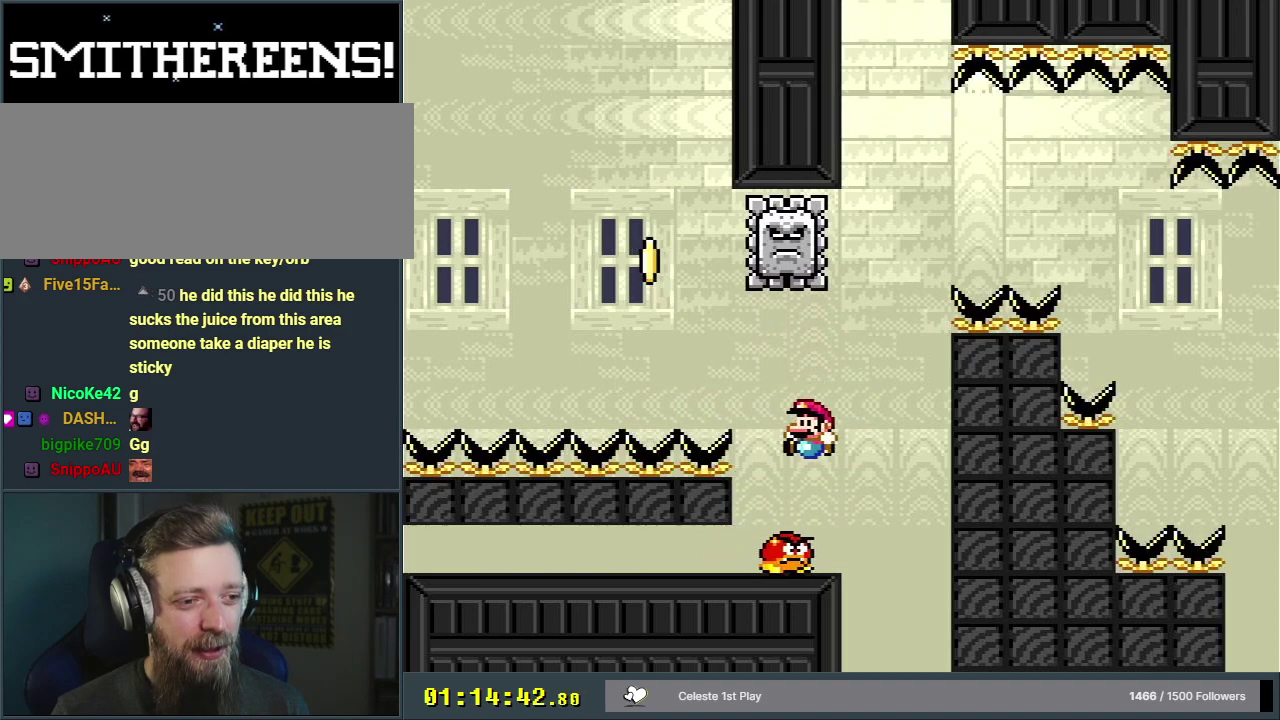
Gameplay with a controller (Nintendo layout); each line is a JSON object with the inputs held at the frame after it (dt_ms = milliseconds from this image to that frame). "events" lists button and stick changes between this image and that frame as [ms after this image, input, new state], when the widget could be followed in between. Not read: L3 R3.
{"dt_ms": 400, "buttons": ["Y", "DPAD_UP", "DPAD_RIGHT"], "events": [[350, "DPAD_RIGHT", "down"], [367, "DPAD_UP", "down"]]}
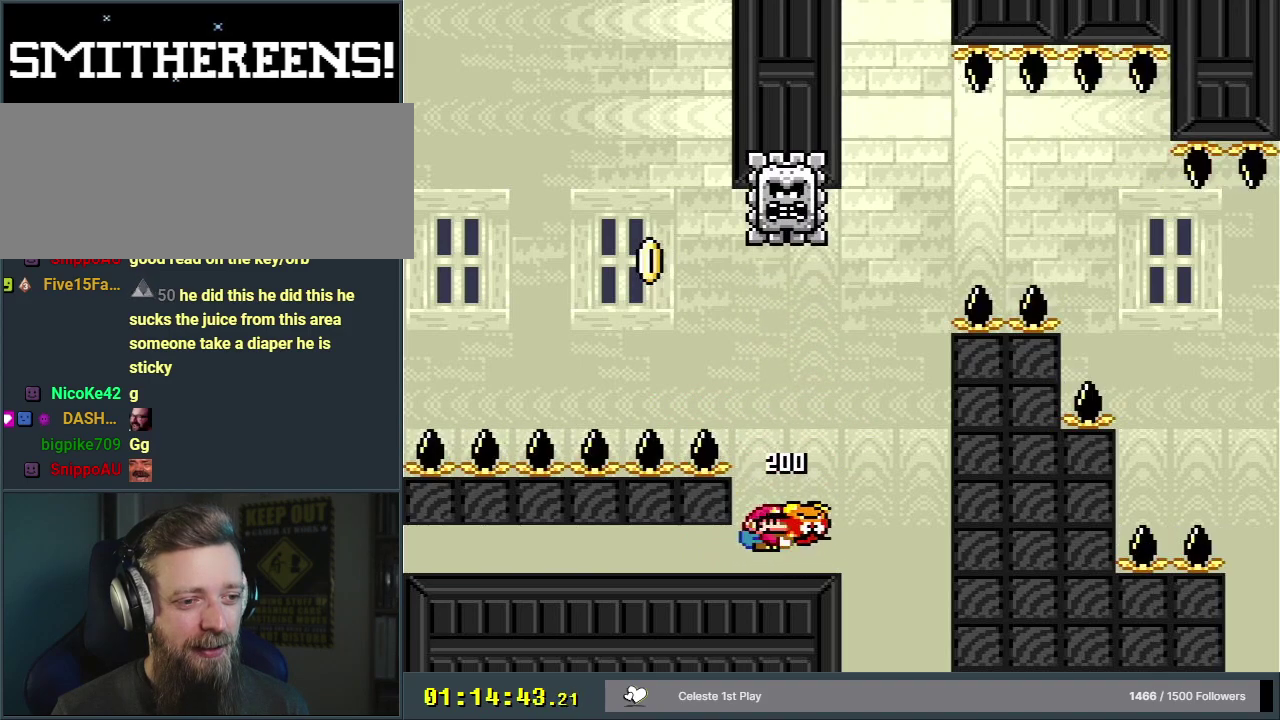
{"dt_ms": 300, "buttons": ["A", "X", "DPAD_UP", "DPAD_RIGHT"], "events": [[83, "Y", "up"], [233, "X", "down"], [300, "A", "down"]]}
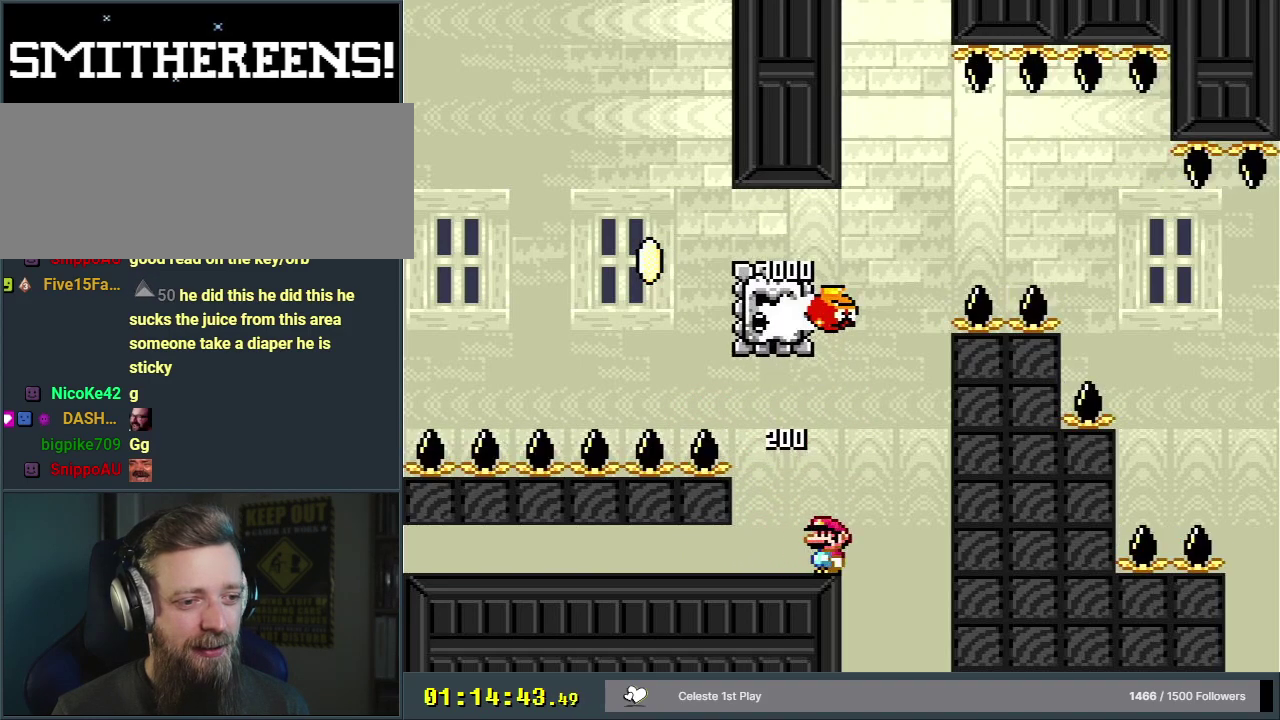
{"dt_ms": 200, "buttons": ["A", "X", "DPAD_LEFT"], "events": [[83, "DPAD_RIGHT", "up"], [83, "DPAD_UP", "up"], [167, "DPAD_LEFT", "down"]]}
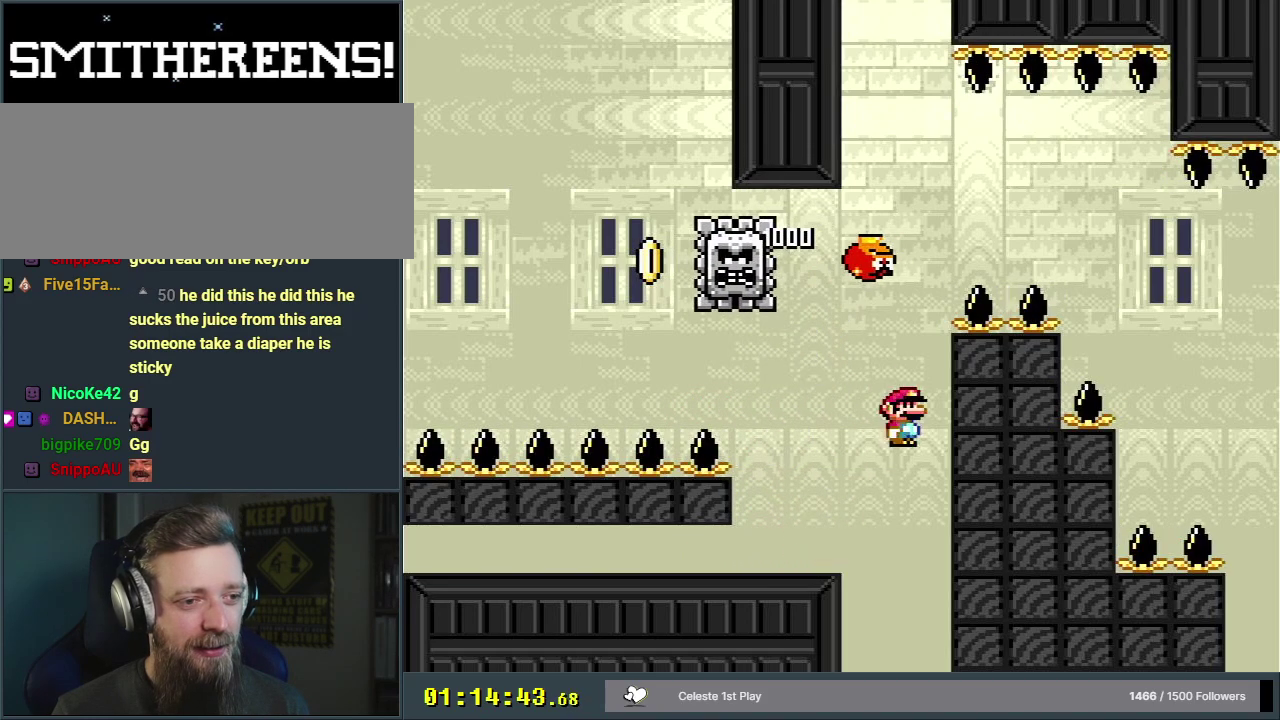
{"dt_ms": 600, "buttons": ["X"], "events": [[250, "DPAD_LEFT", "up"], [600, "A", "up"]]}
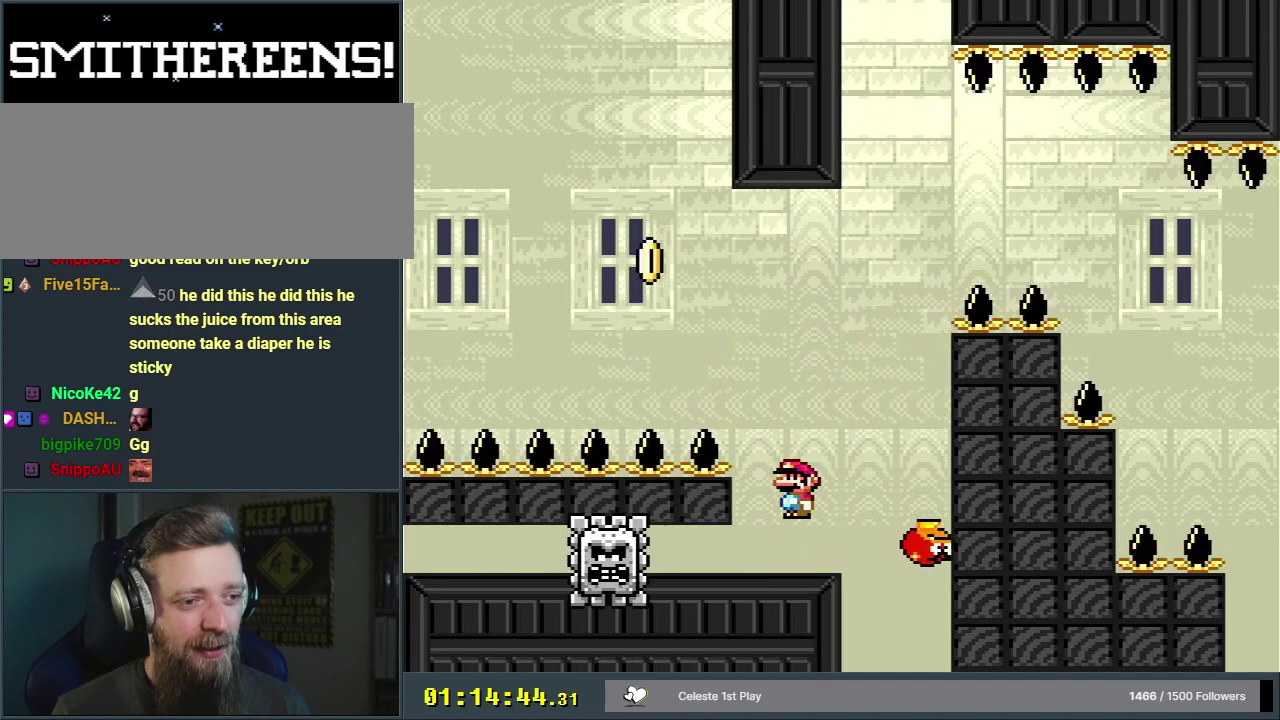
{"dt_ms": 400, "buttons": ["X", "DPAD_LEFT"], "events": [[17, "DPAD_RIGHT", "down"], [83, "DPAD_RIGHT", "up"], [317, "DPAD_LEFT", "down"]]}
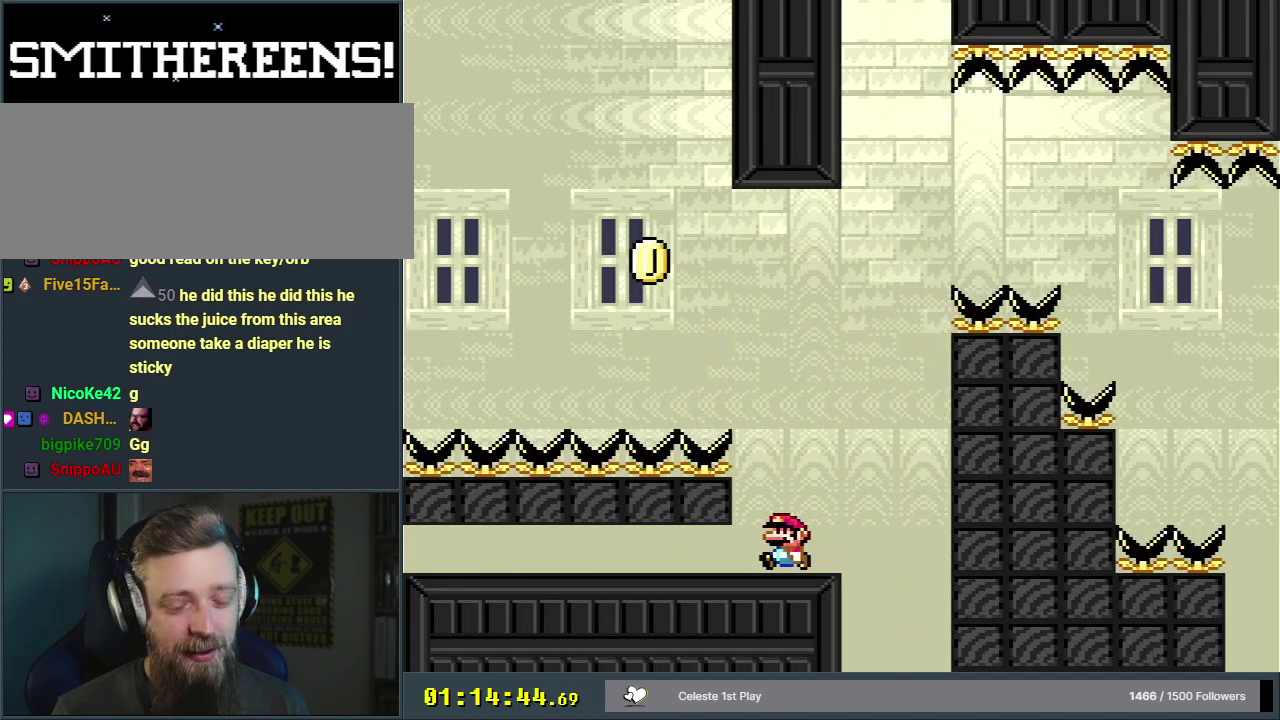
{"dt_ms": 600, "buttons": [], "events": [[83, "DPAD_LEFT", "up"], [567, "X", "up"]]}
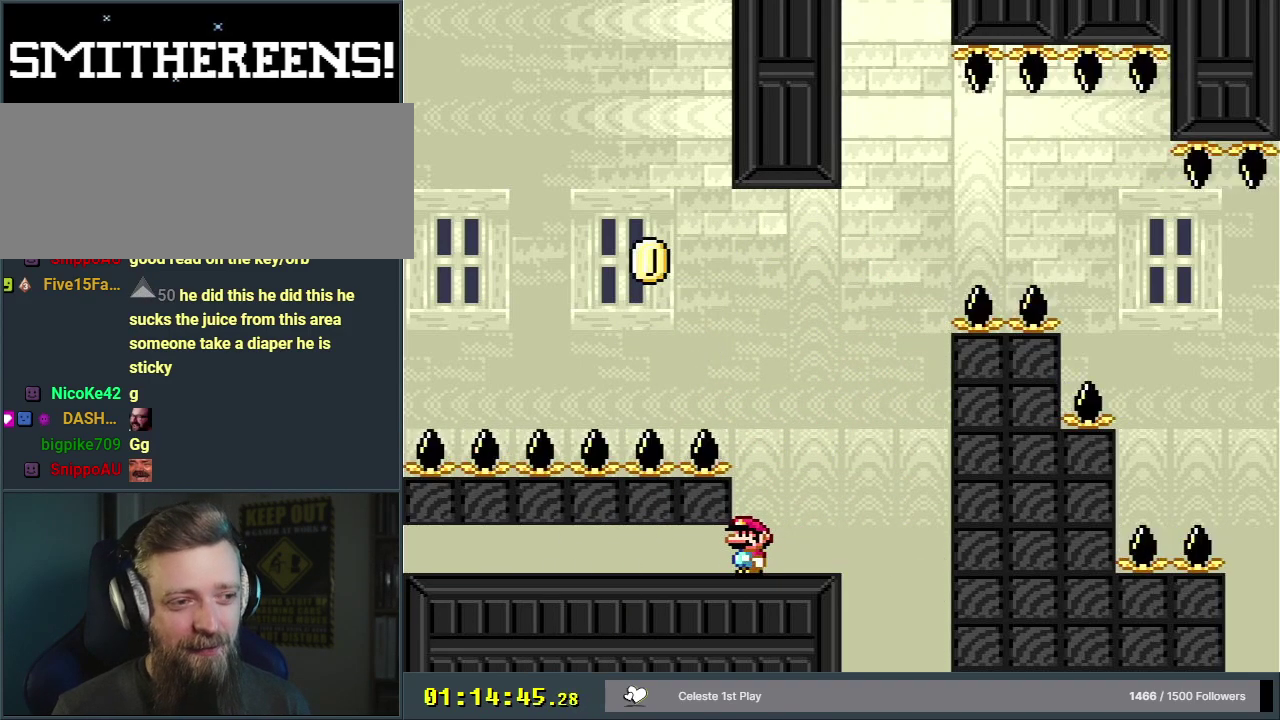
{"dt_ms": 500, "buttons": [], "events": []}
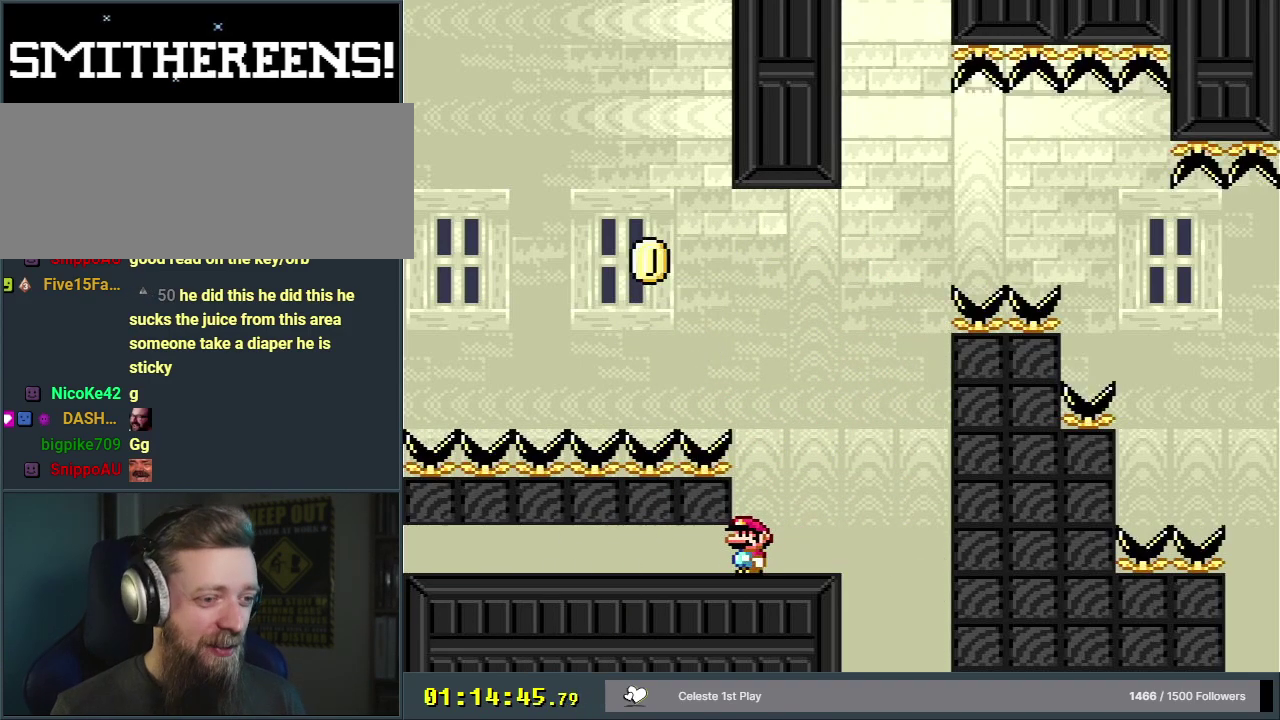
{"dt_ms": 600, "buttons": ["B"], "events": [[150, "Y", "down"], [183, "B", "down"], [550, "Y", "up"]]}
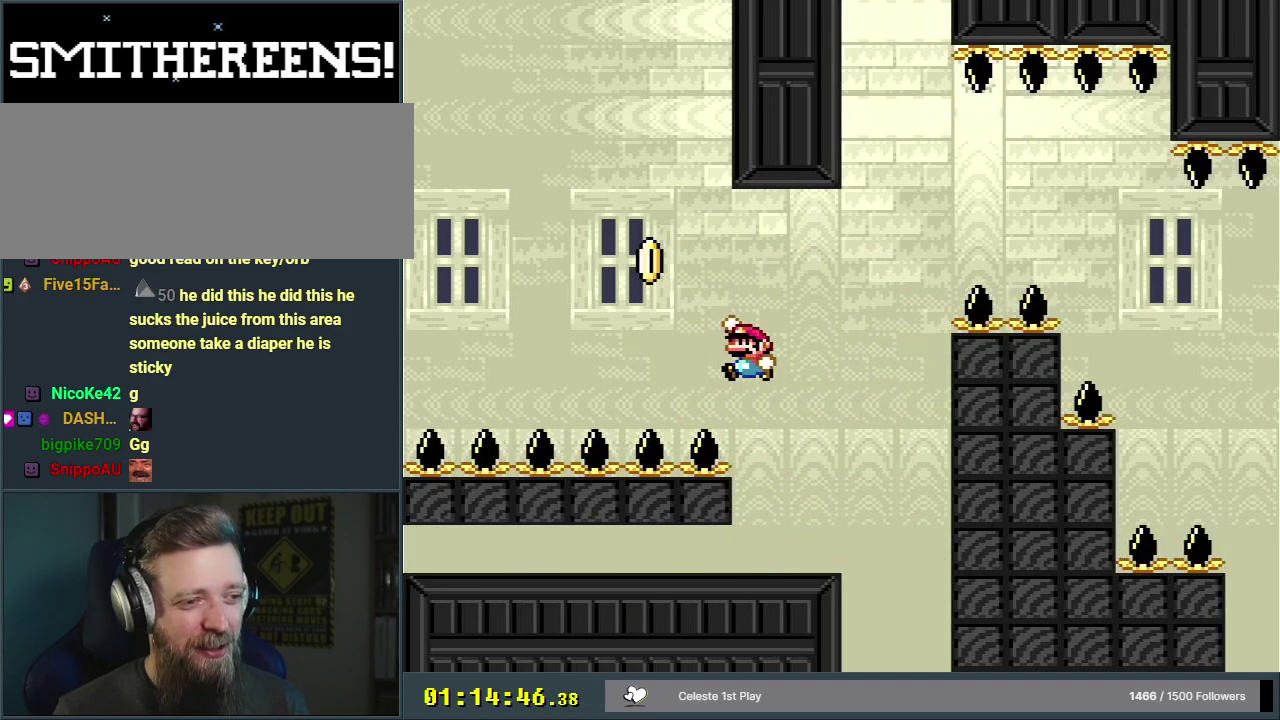
{"dt_ms": 300, "buttons": ["B"], "events": [[50, "Y", "down"], [267, "Y", "up"]]}
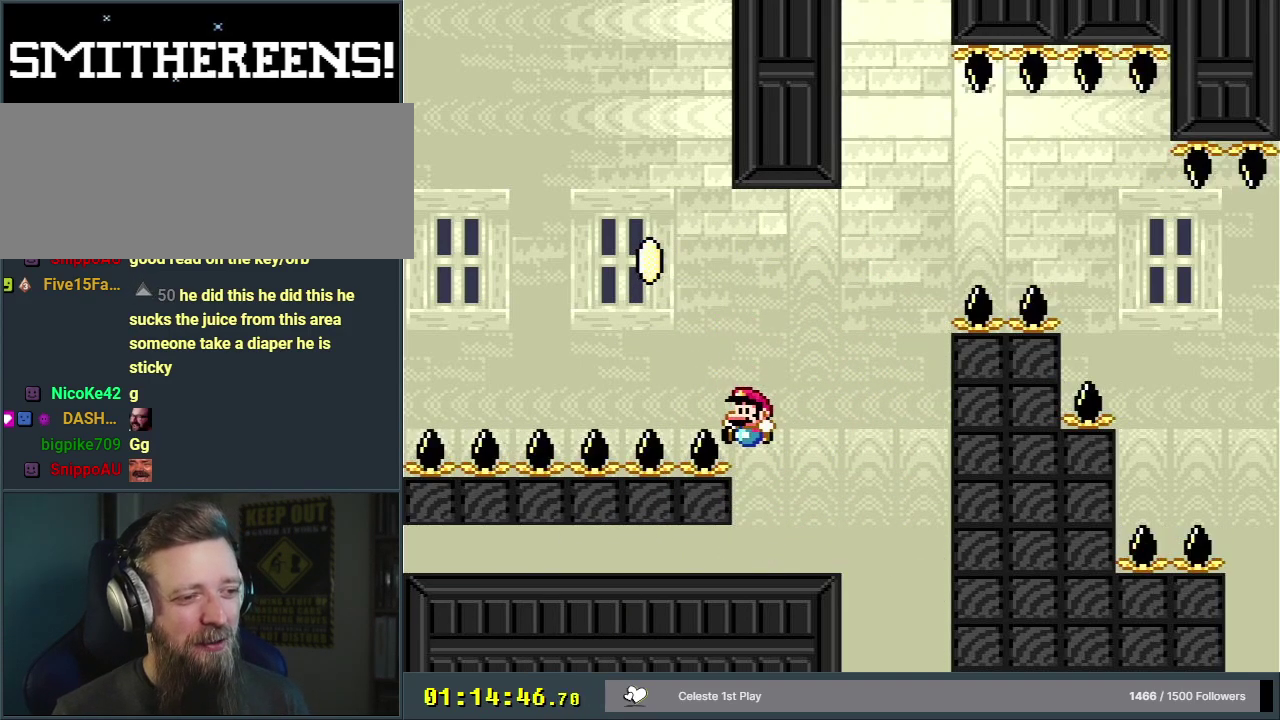
{"dt_ms": 600, "buttons": [], "events": [[133, "B", "up"]]}
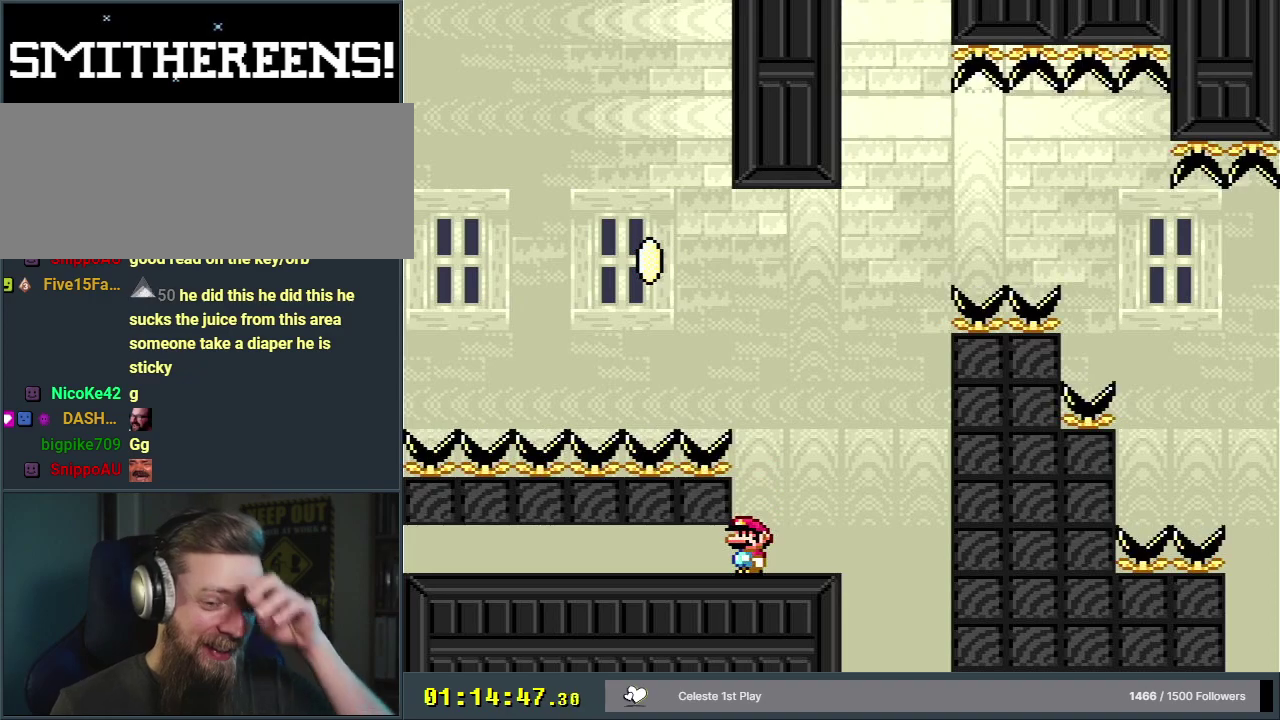
{"dt_ms": 500, "buttons": [], "events": []}
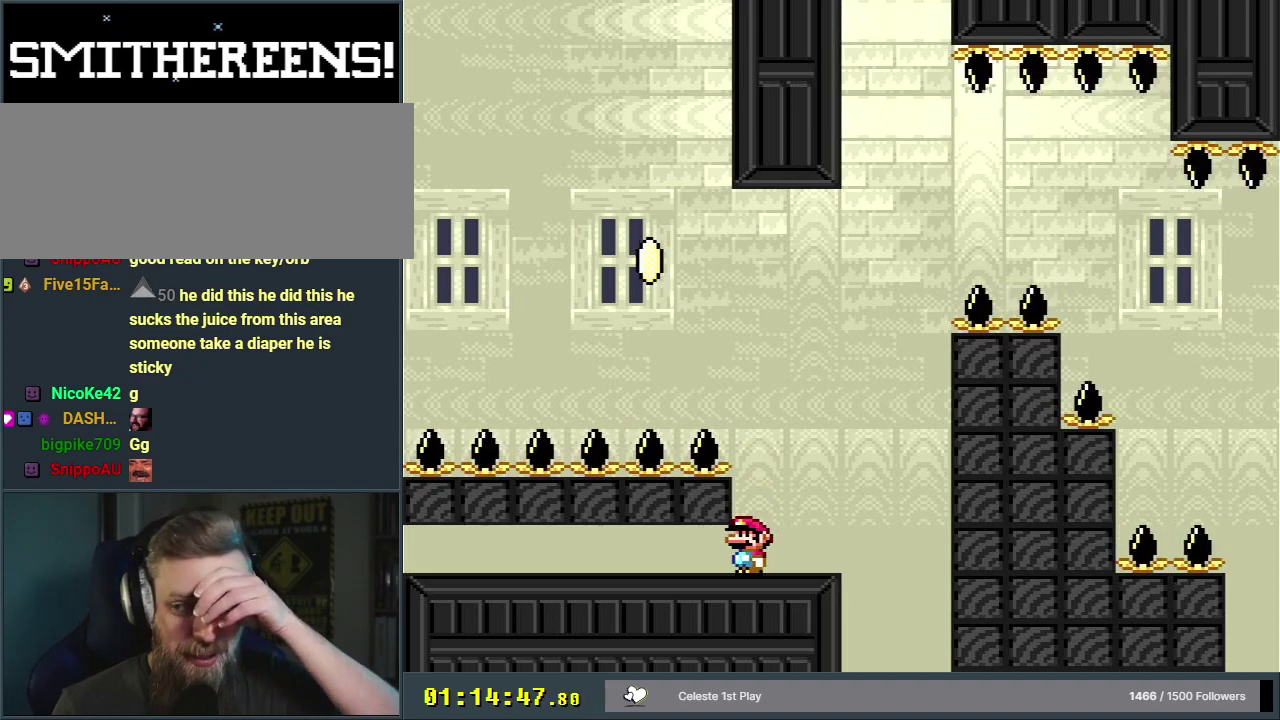
{"dt_ms": 500, "buttons": [], "events": []}
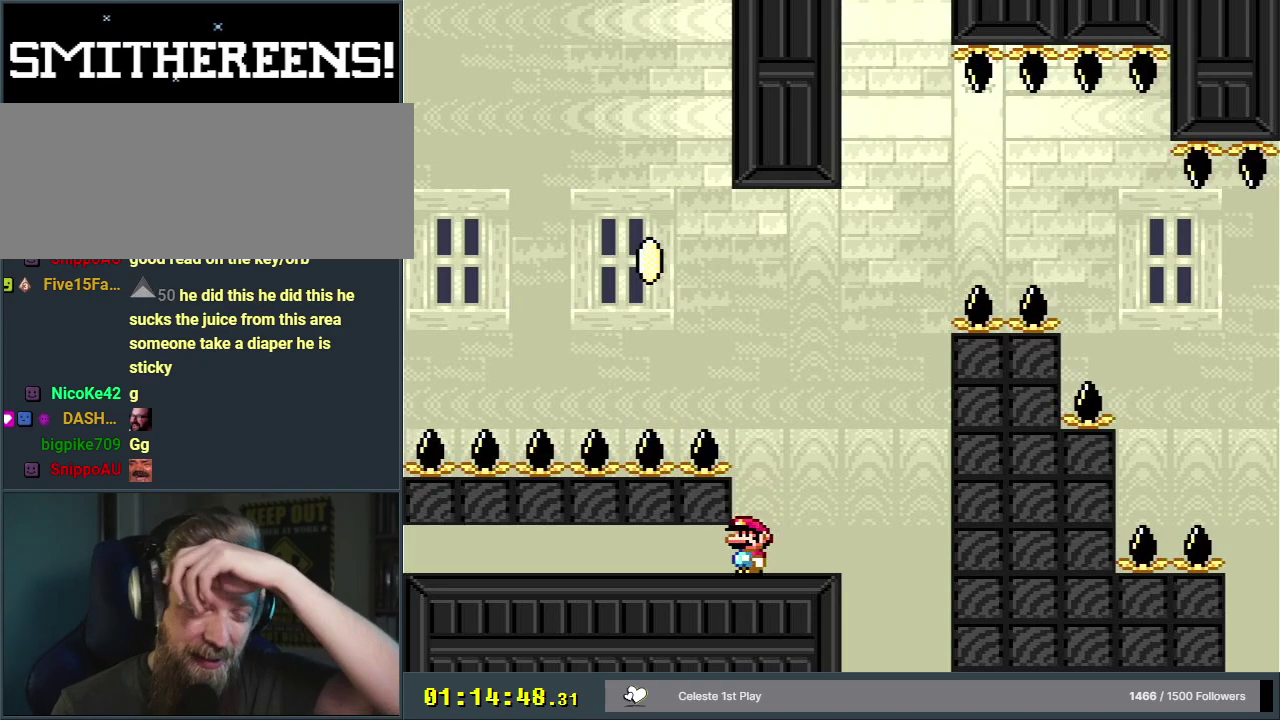
{"dt_ms": 500, "buttons": ["X"], "events": [[400, "X", "down"]]}
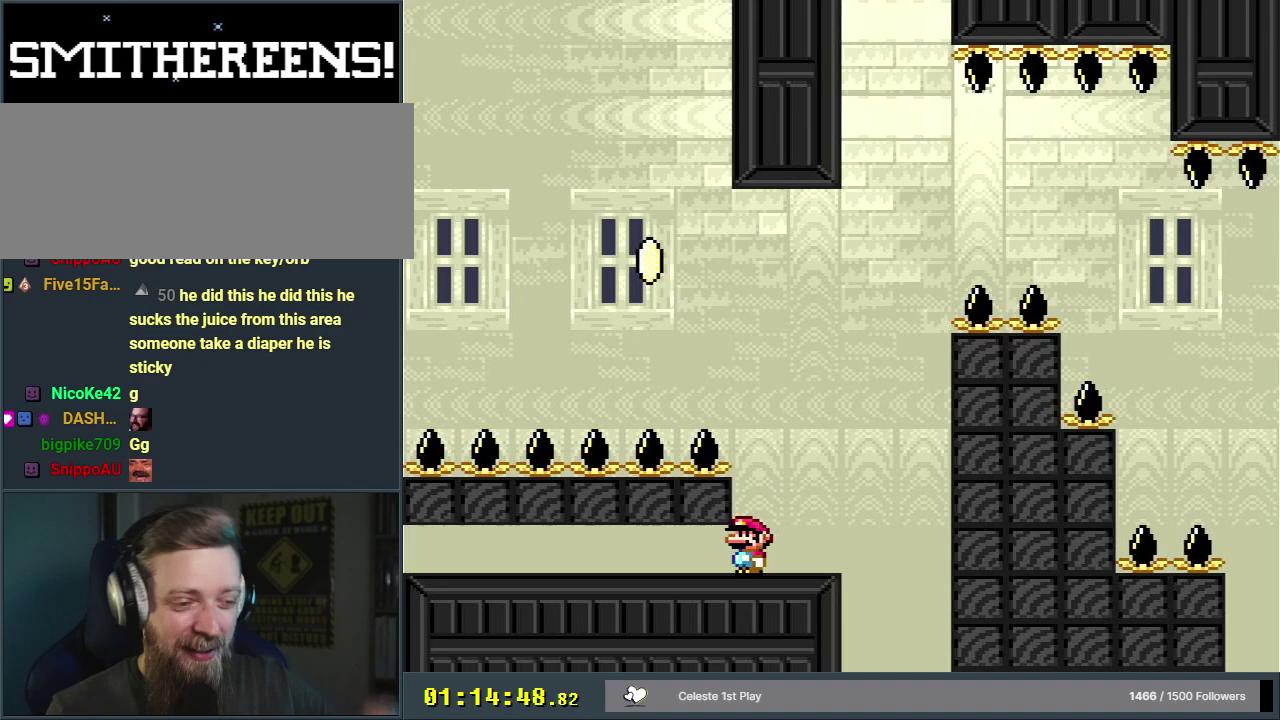
{"dt_ms": 400, "buttons": ["A", "X"], "events": [[367, "A", "down"]]}
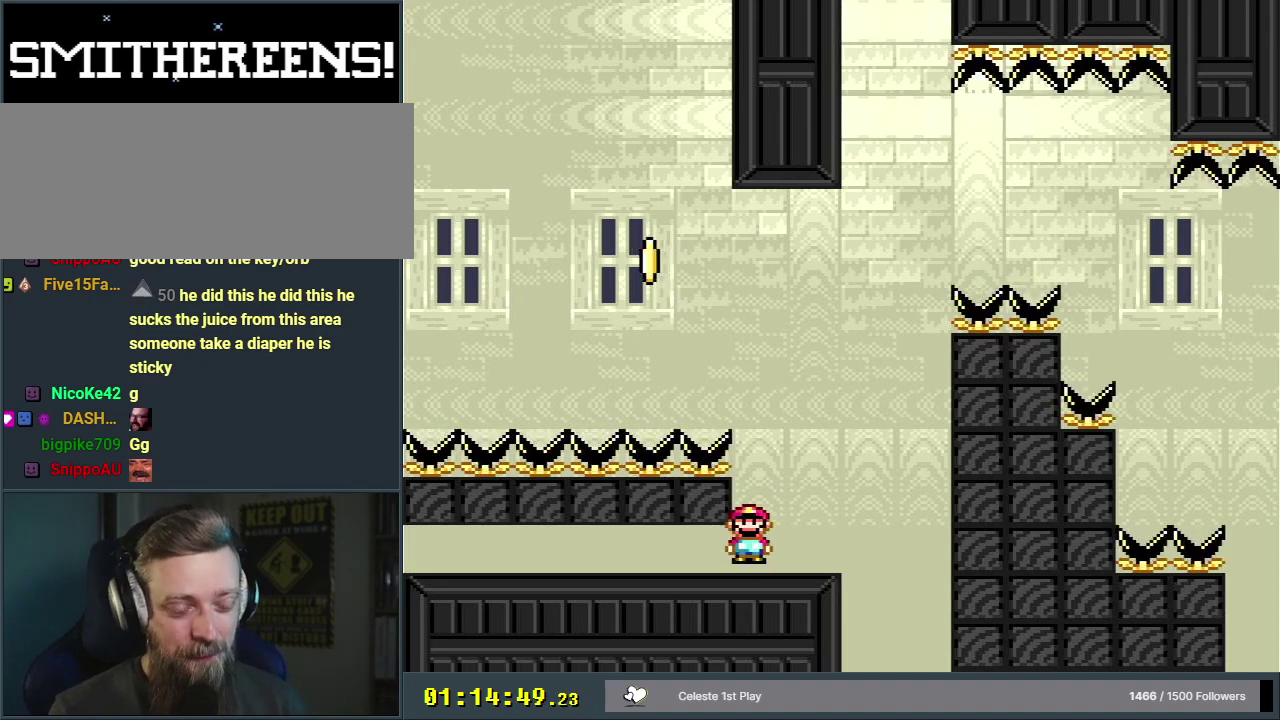
{"dt_ms": 500, "buttons": ["A", "X"], "events": [[317, "DPAD_LEFT", "down"], [433, "DPAD_LEFT", "up"]]}
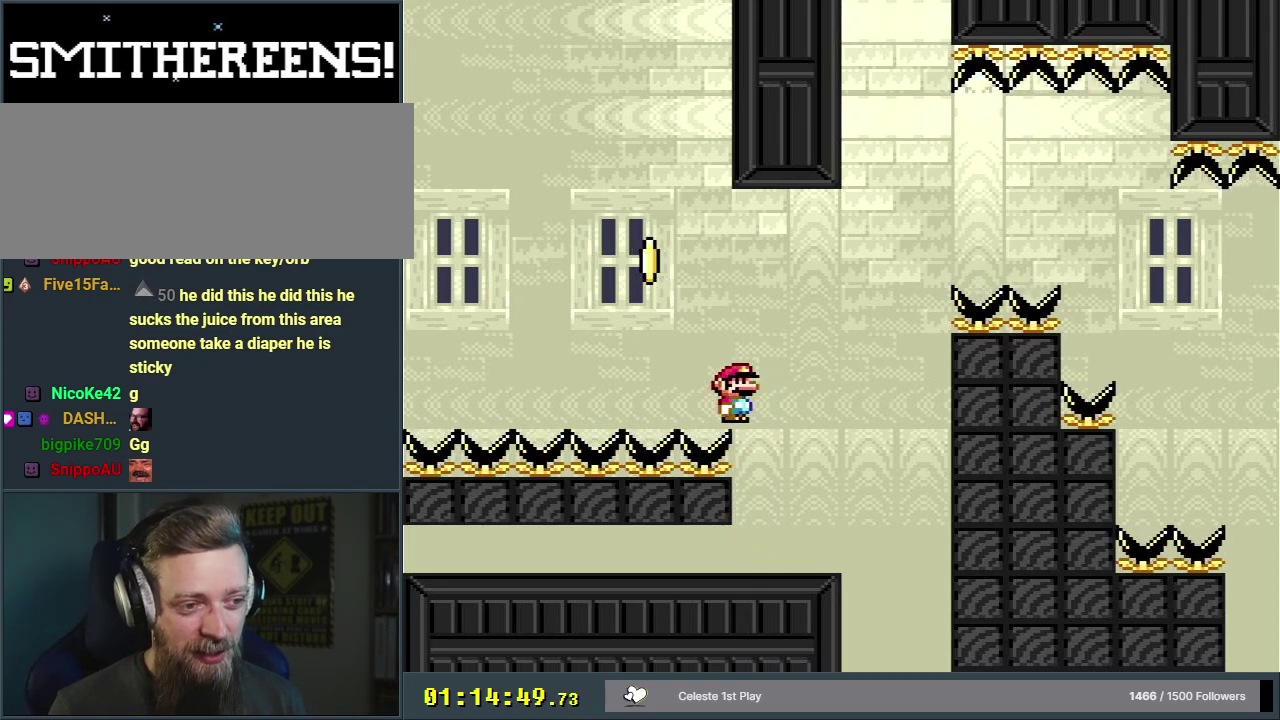
{"dt_ms": 600, "buttons": [], "events": [[217, "X", "up"], [567, "A", "up"]]}
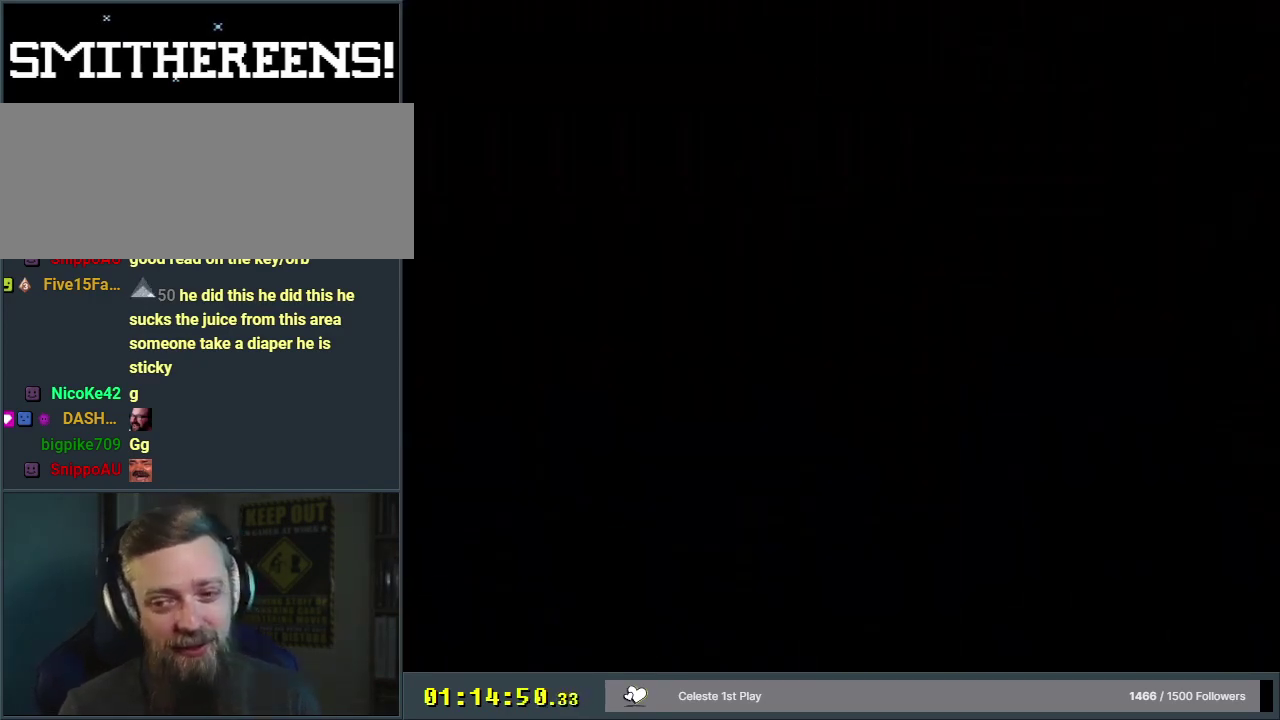
{"dt_ms": 300, "buttons": [], "events": [[17, "A", "down"], [267, "A", "up"]]}
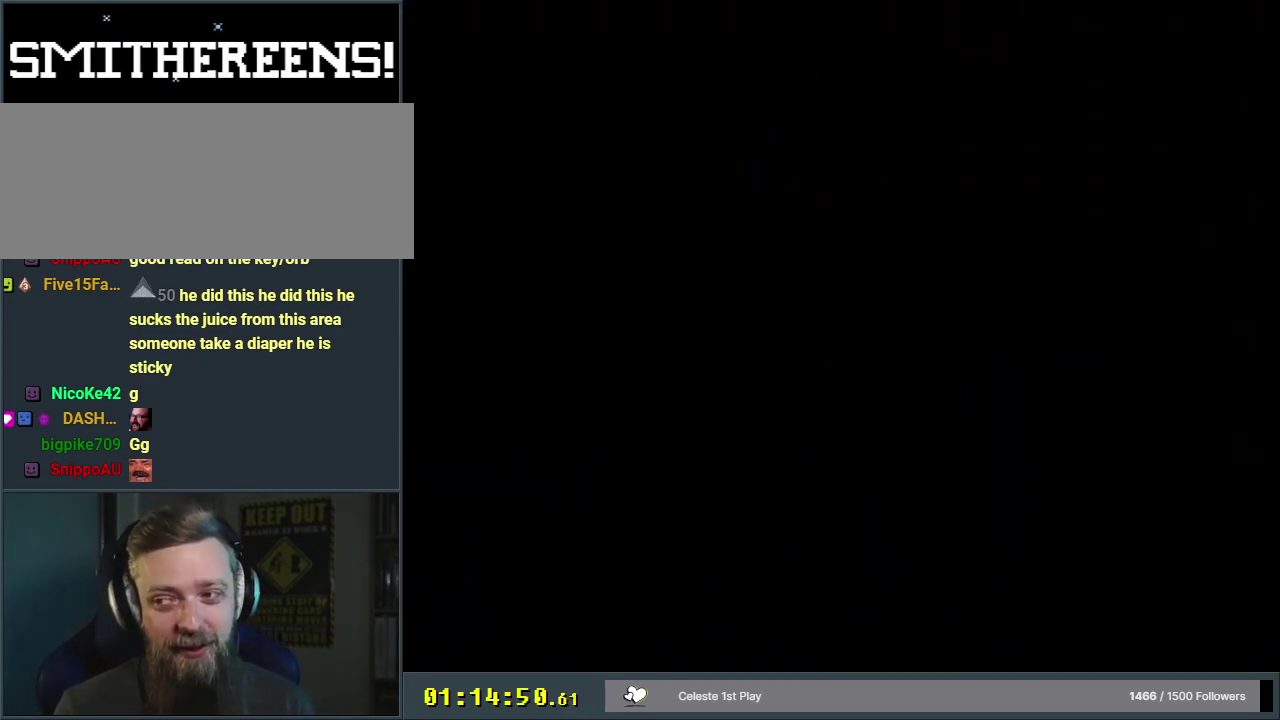
{"dt_ms": 700, "buttons": ["Y"], "events": [[583, "Y", "down"]]}
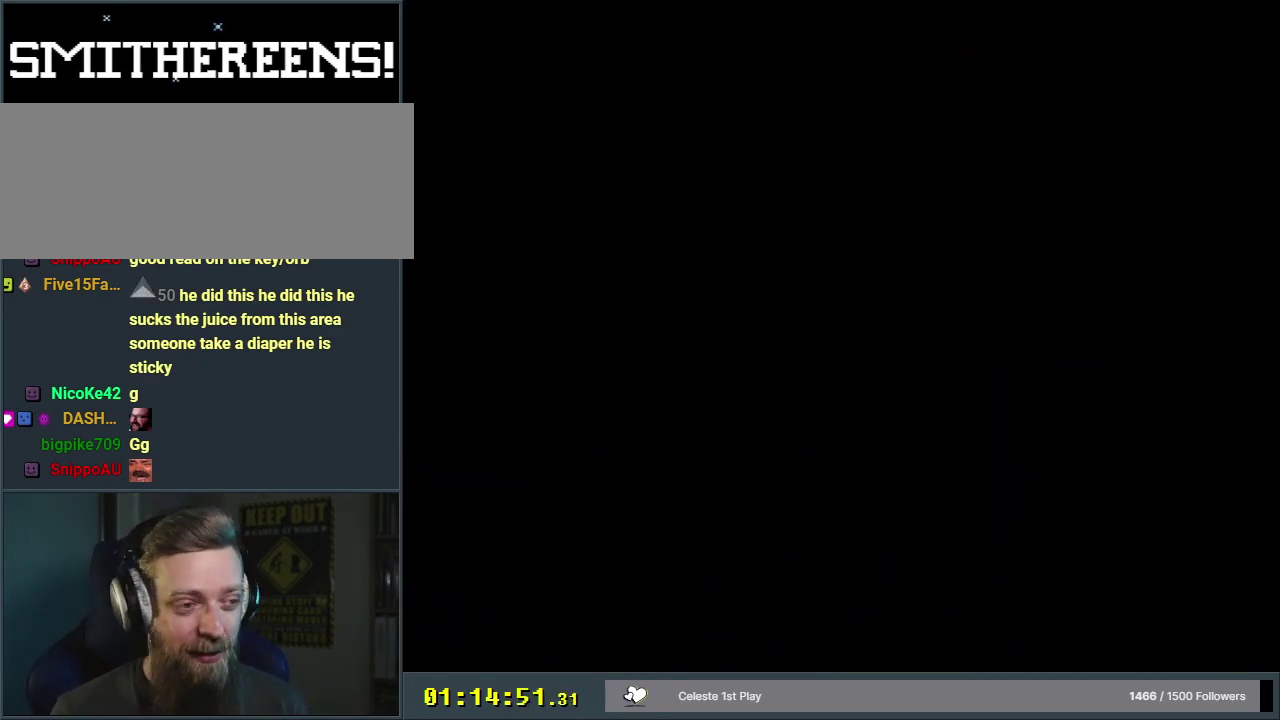
{"dt_ms": 500, "buttons": ["Y", "DPAD_RIGHT"], "events": [[250, "DPAD_RIGHT", "down"]]}
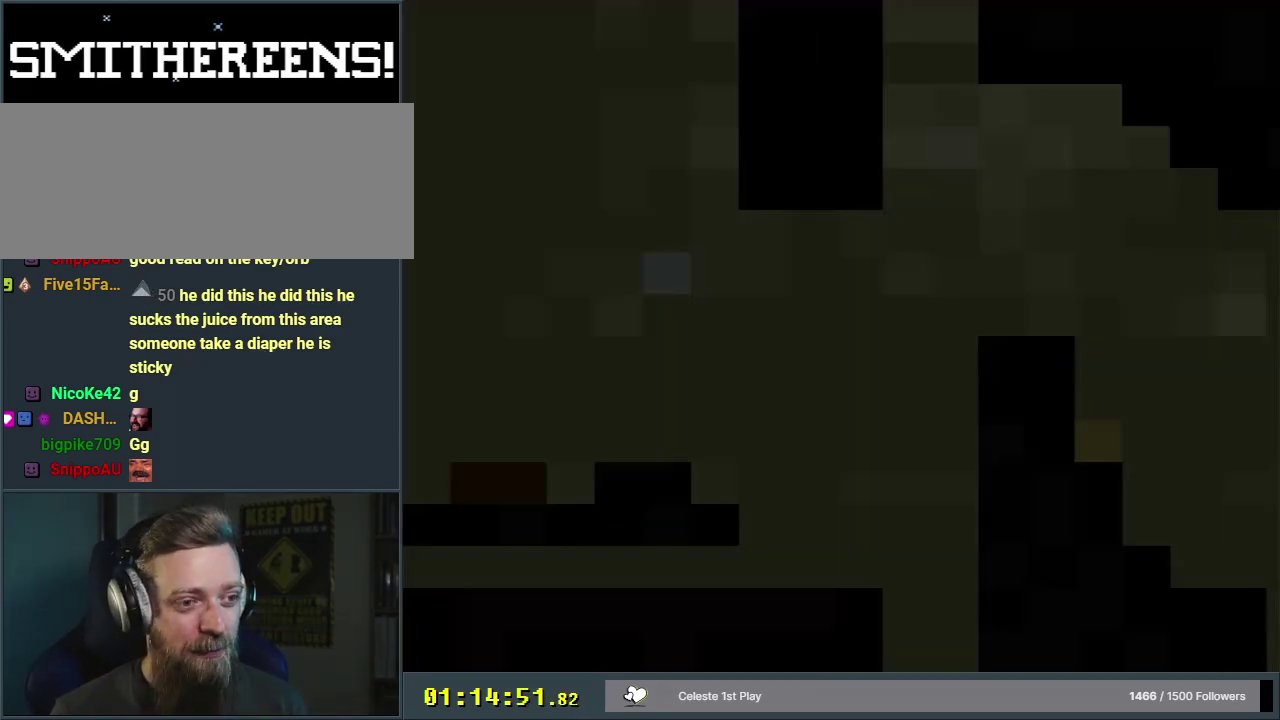
{"dt_ms": 400, "buttons": ["X", "DPAD_RIGHT"], "events": [[317, "X", "down"], [317, "Y", "up"]]}
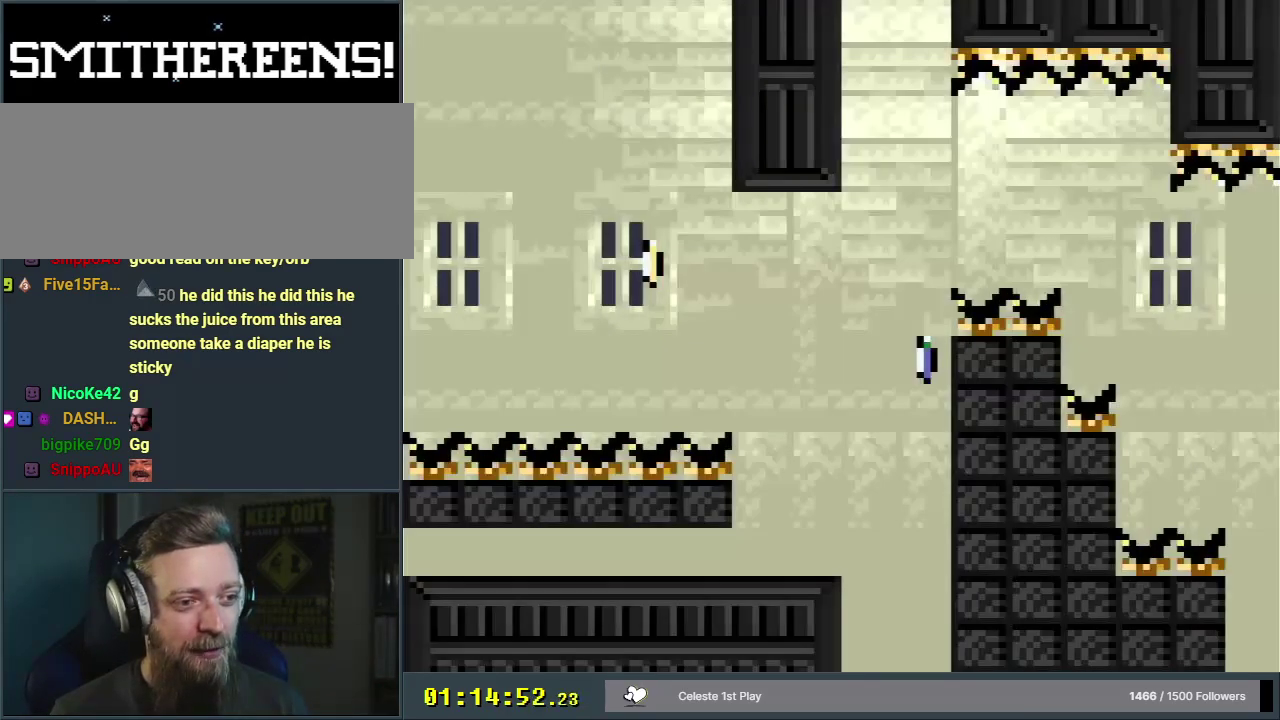
{"dt_ms": 600, "buttons": ["X", "DPAD_RIGHT"], "events": []}
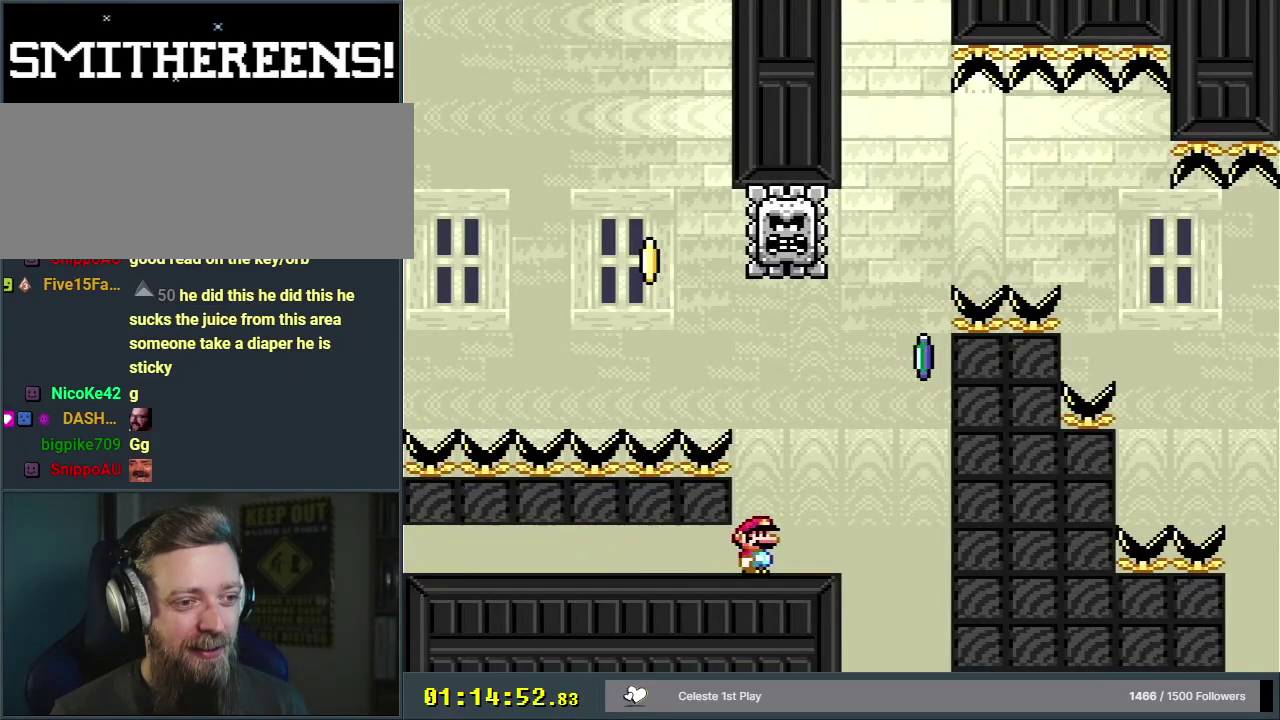
{"dt_ms": 300, "buttons": ["A", "X"], "events": [[67, "A", "down"], [217, "DPAD_RIGHT", "up"]]}
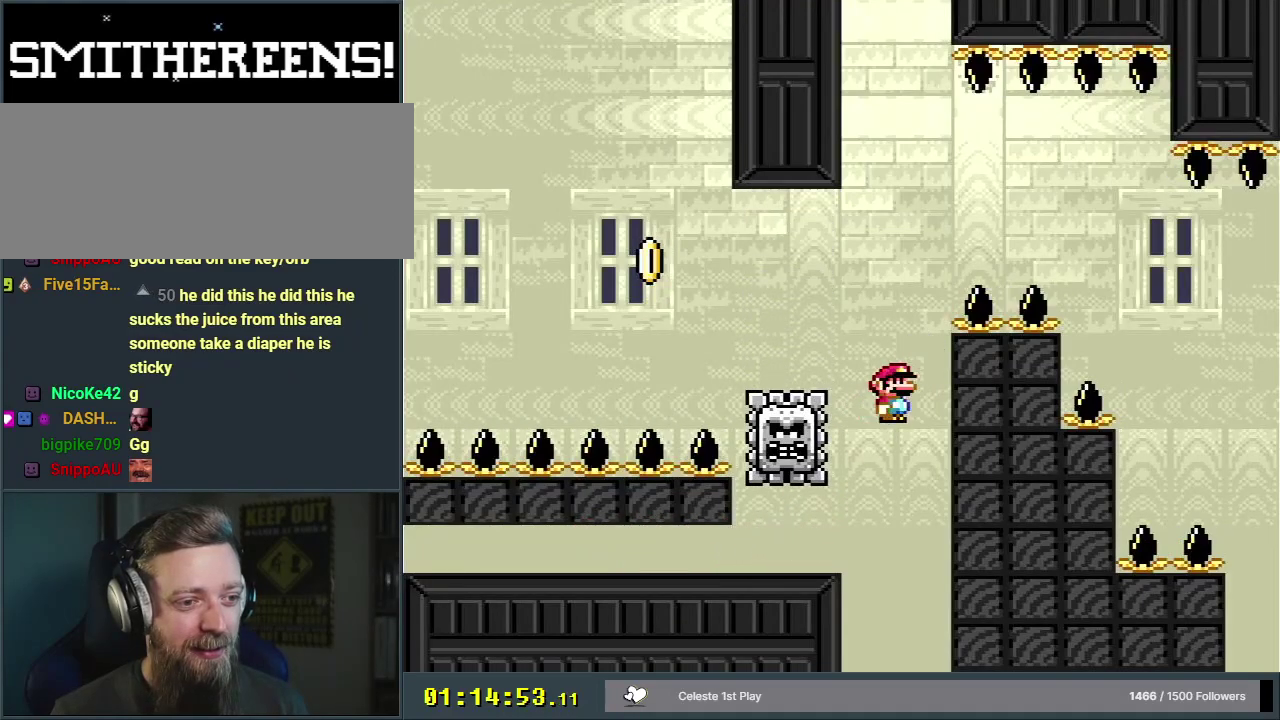
{"dt_ms": 700, "buttons": ["A", "X", "DPAD_LEFT"], "events": [[17, "DPAD_LEFT", "down"], [217, "DPAD_LEFT", "up"], [283, "DPAD_LEFT", "down"]]}
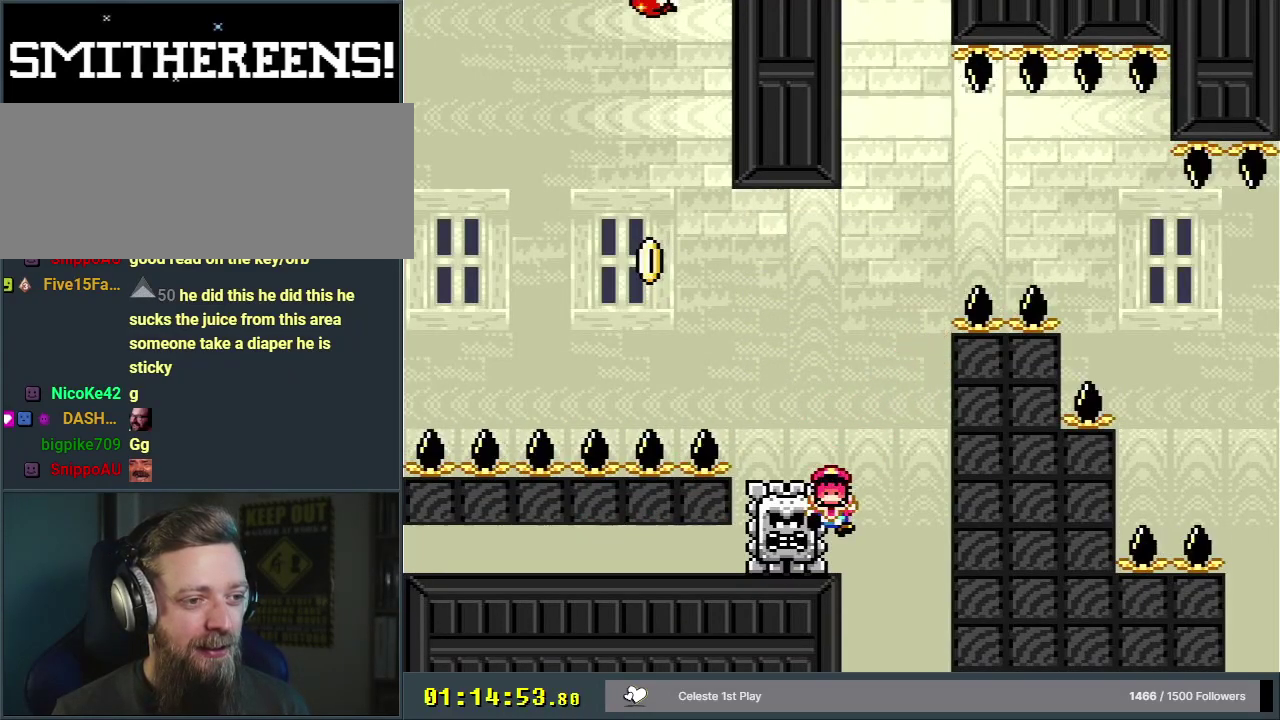
{"dt_ms": 300, "buttons": ["A"], "events": [[217, "DPAD_LEFT", "up"], [283, "X", "up"]]}
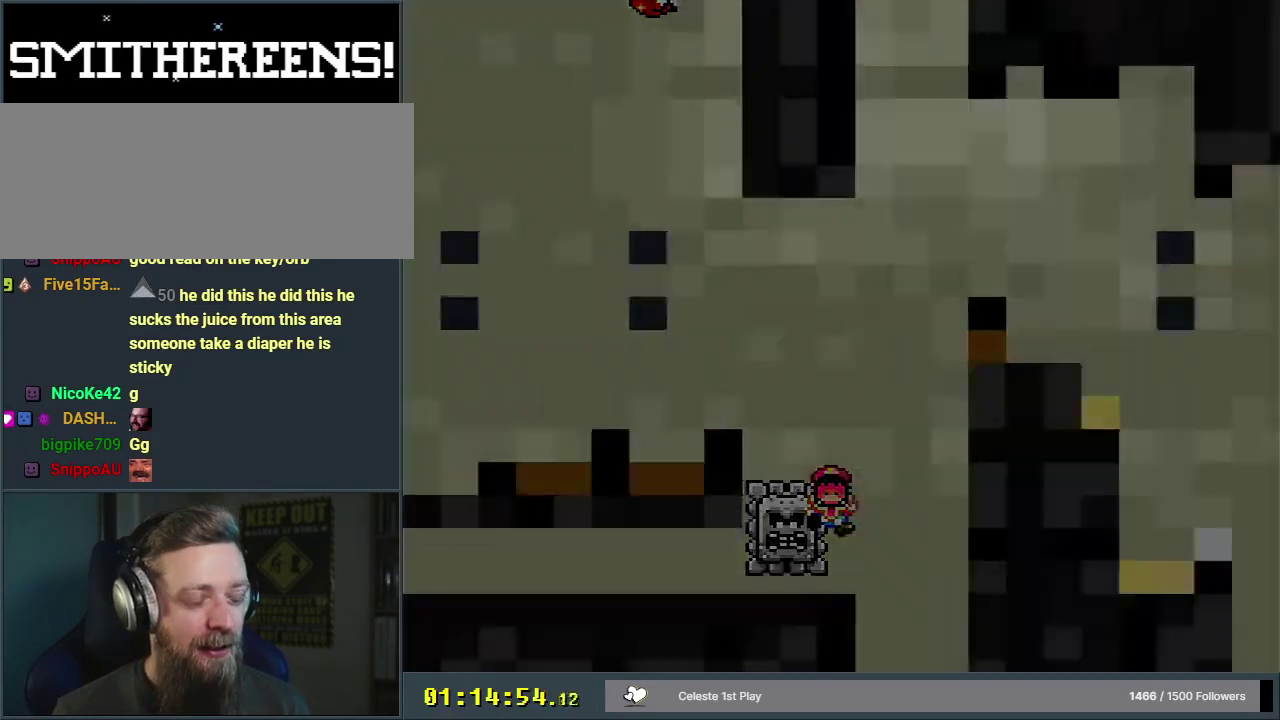
{"dt_ms": 200, "buttons": ["A"], "events": [[17, "A", "up"], [183, "A", "down"]]}
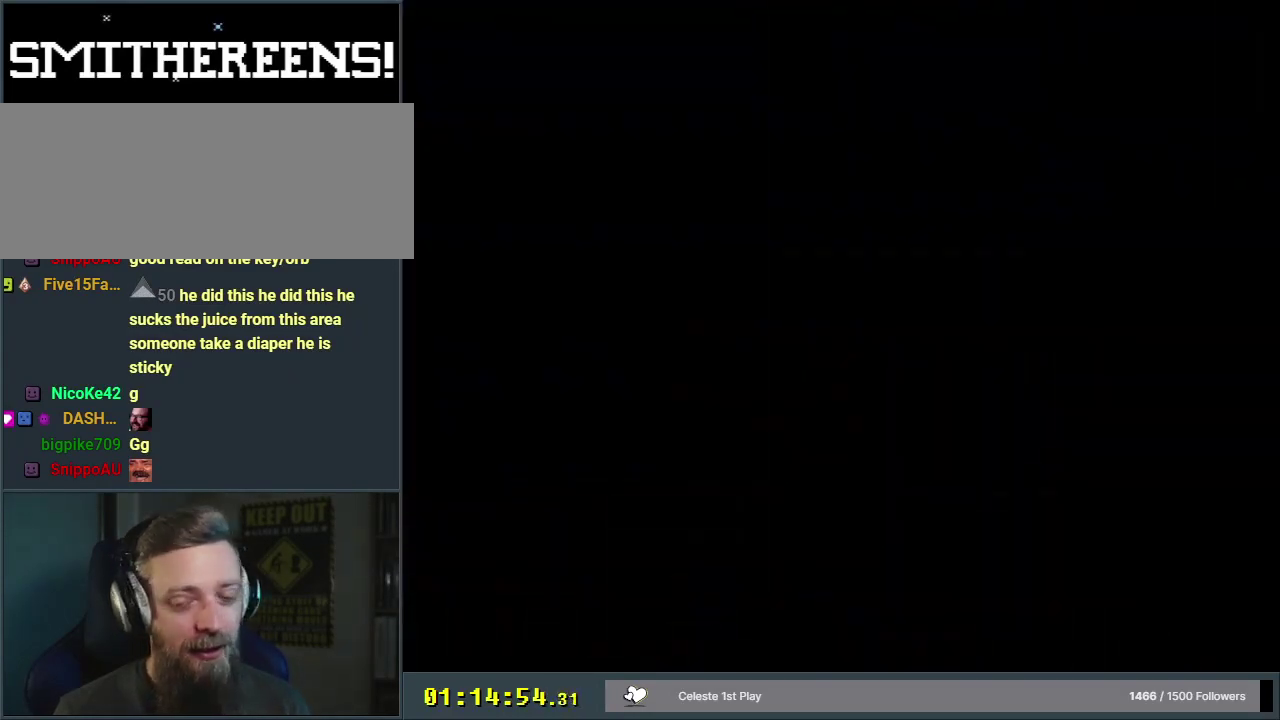
{"dt_ms": 500, "buttons": ["A", "X"], "events": [[17, "X", "down"]]}
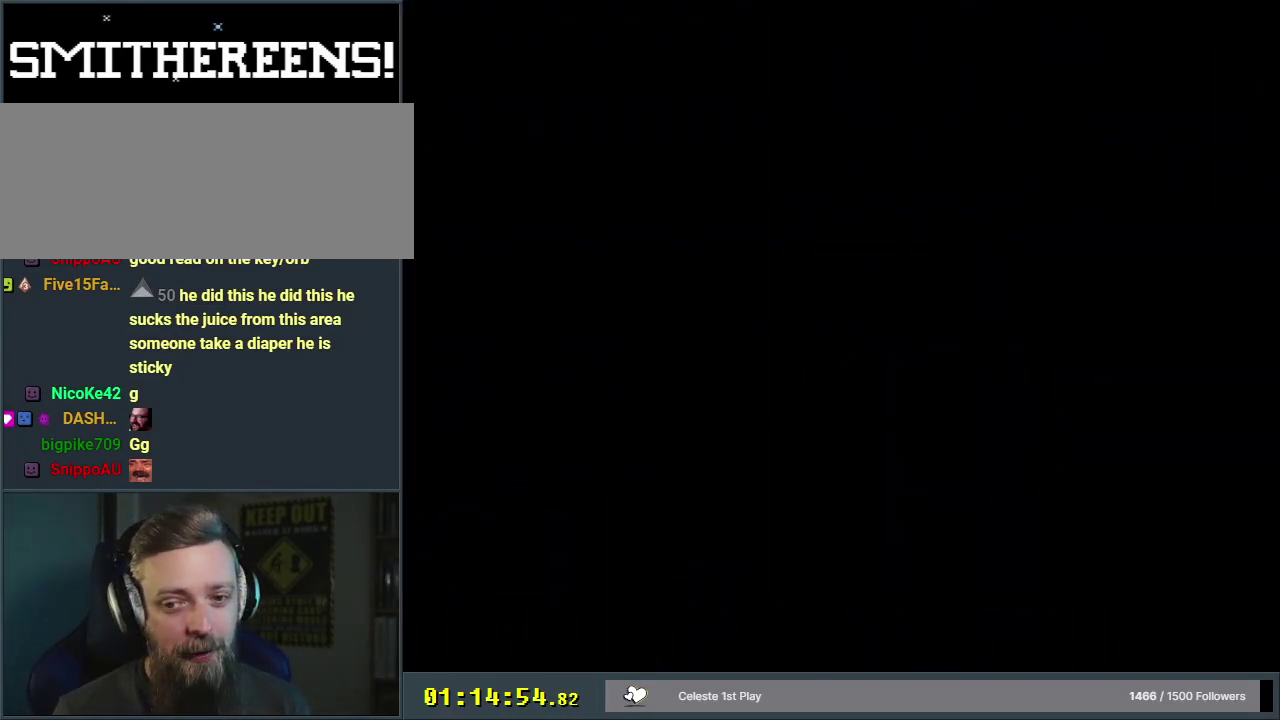
{"dt_ms": 700, "buttons": ["X", "DPAD_RIGHT"], "events": [[200, "DPAD_RIGHT", "down"], [667, "A", "up"]]}
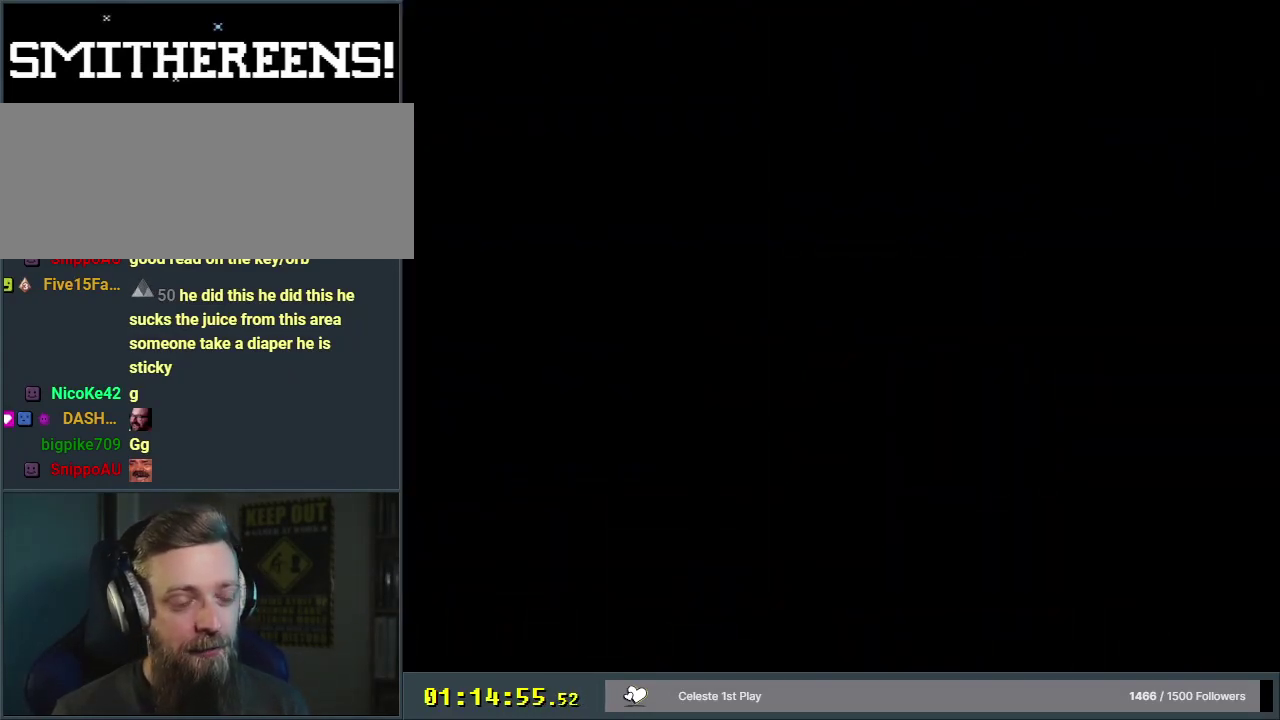
{"dt_ms": 300, "buttons": ["X", "DPAD_RIGHT"], "events": []}